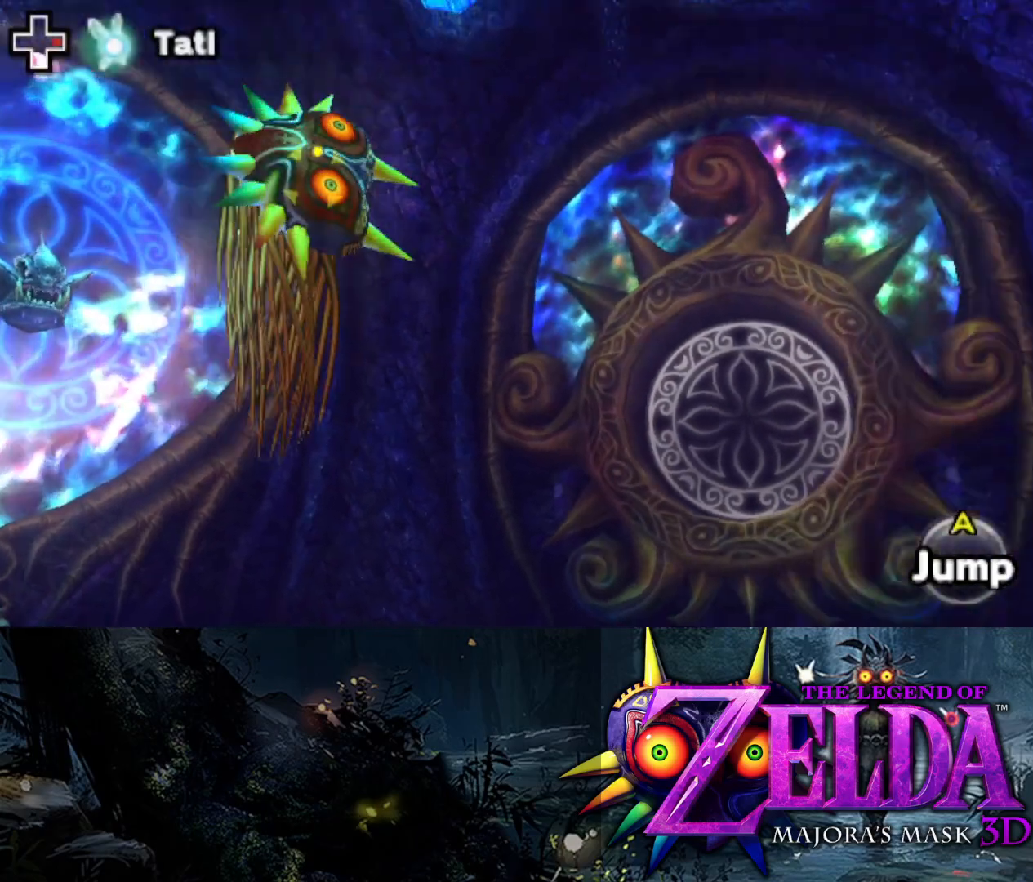
Gameplay with a controller (Xbox layout); each line is a JSON object with the inputs held at the frame after it. "events" lists button and stick changes between this image and that frame as [ms after this image, input, new state], when the widget could be followed in between.
{"buttons": ["L2", "R1"], "left_stick": "down", "right_stick": "down-right", "events": [[250, "right_stick", "down-right"]]}
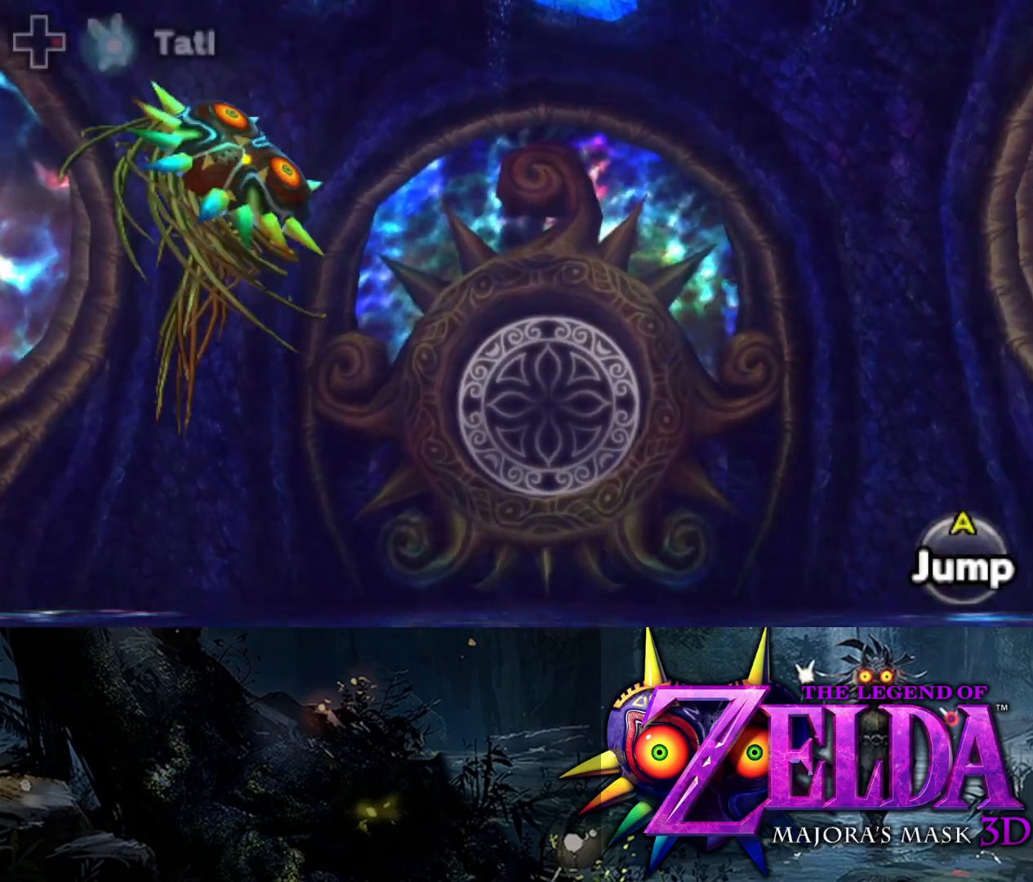
{"buttons": ["L2", "R1"], "left_stick": "down", "right_stick": "center", "events": [[17, "right_stick", "center"]]}
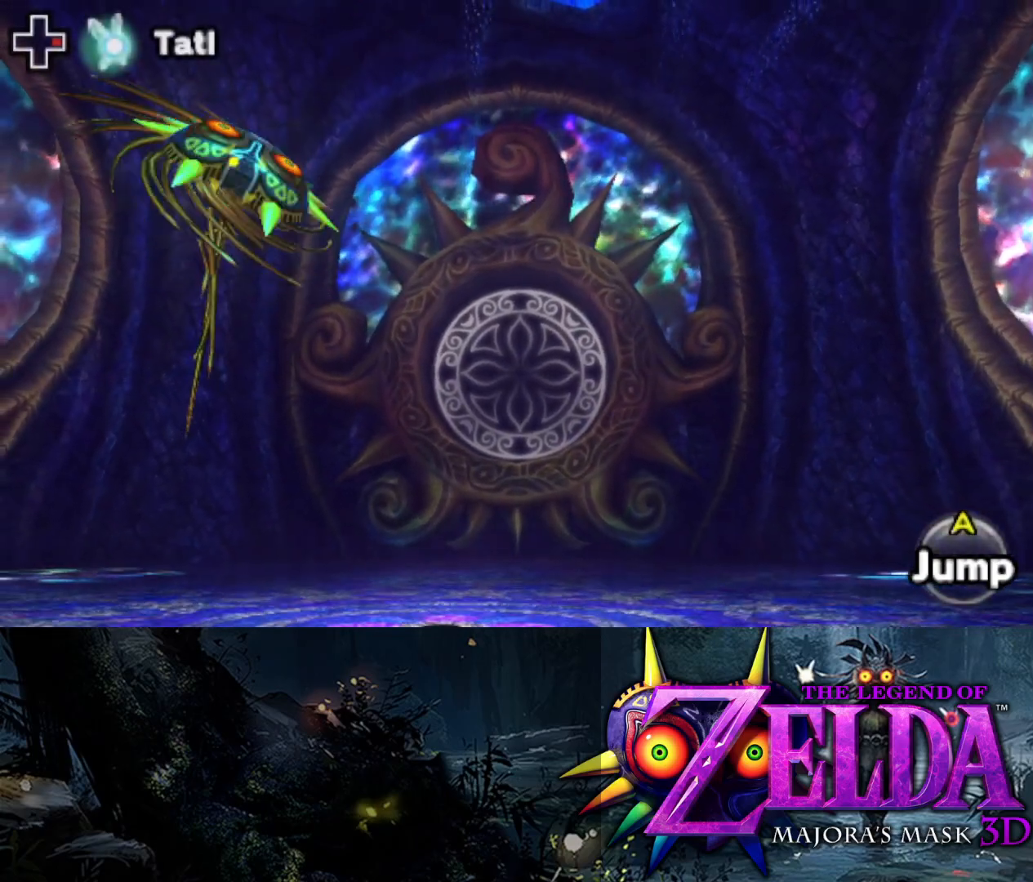
{"buttons": ["L2", "R1"], "left_stick": "down-left", "right_stick": "center", "events": [[200, "left_stick", "down-left"]]}
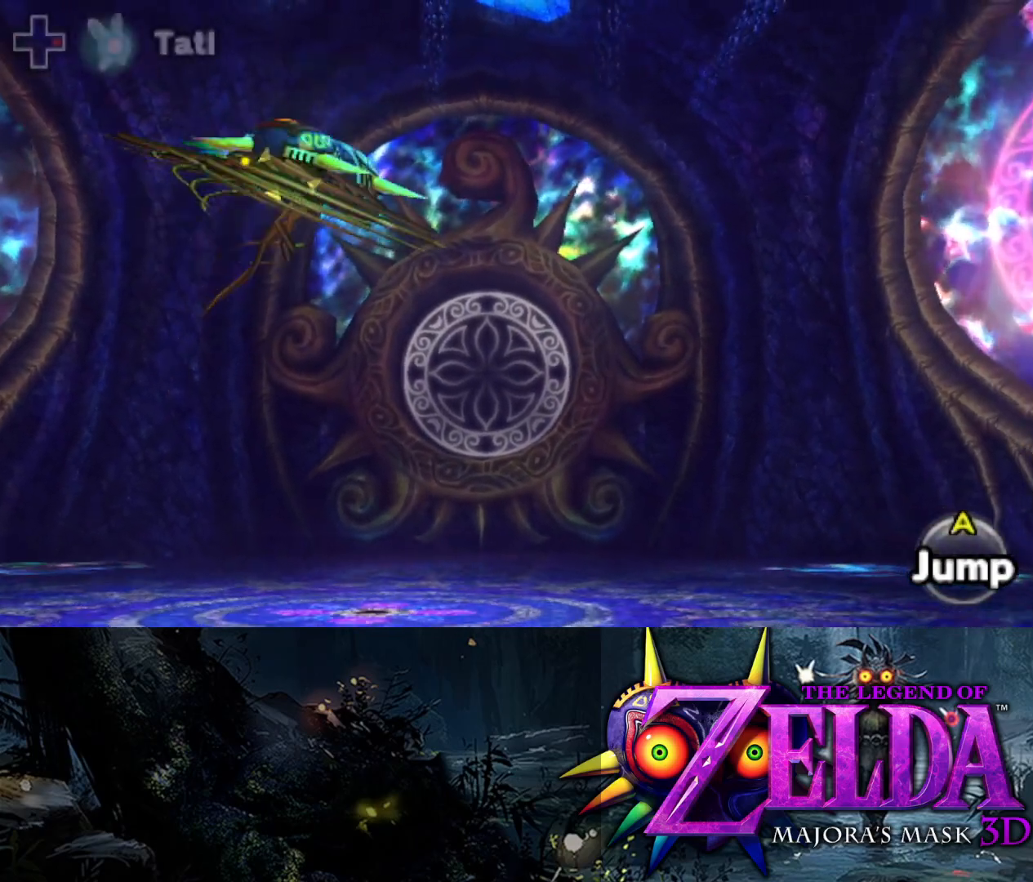
{"buttons": ["L2", "R1"], "left_stick": "down-left", "right_stick": "up", "events": [[367, "right_stick", "up"]]}
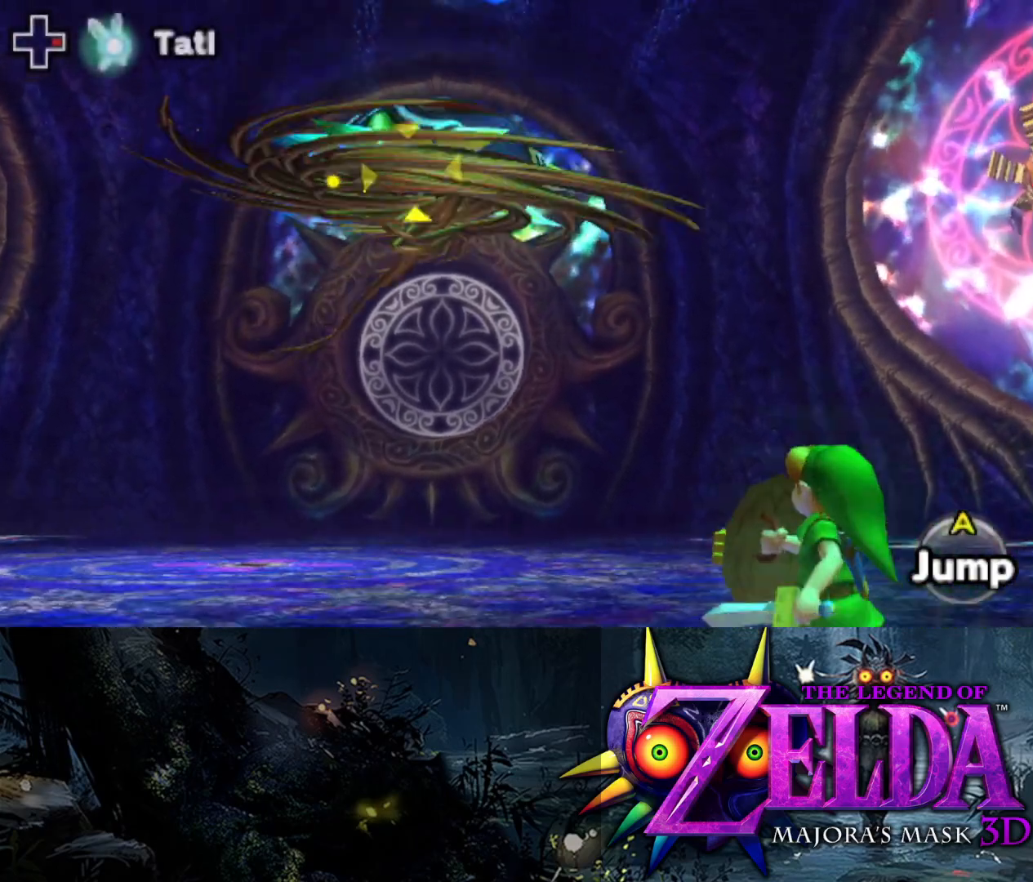
{"buttons": ["L2", "R1"], "left_stick": "down-left", "right_stick": "center", "events": [[300, "right_stick", "center"]]}
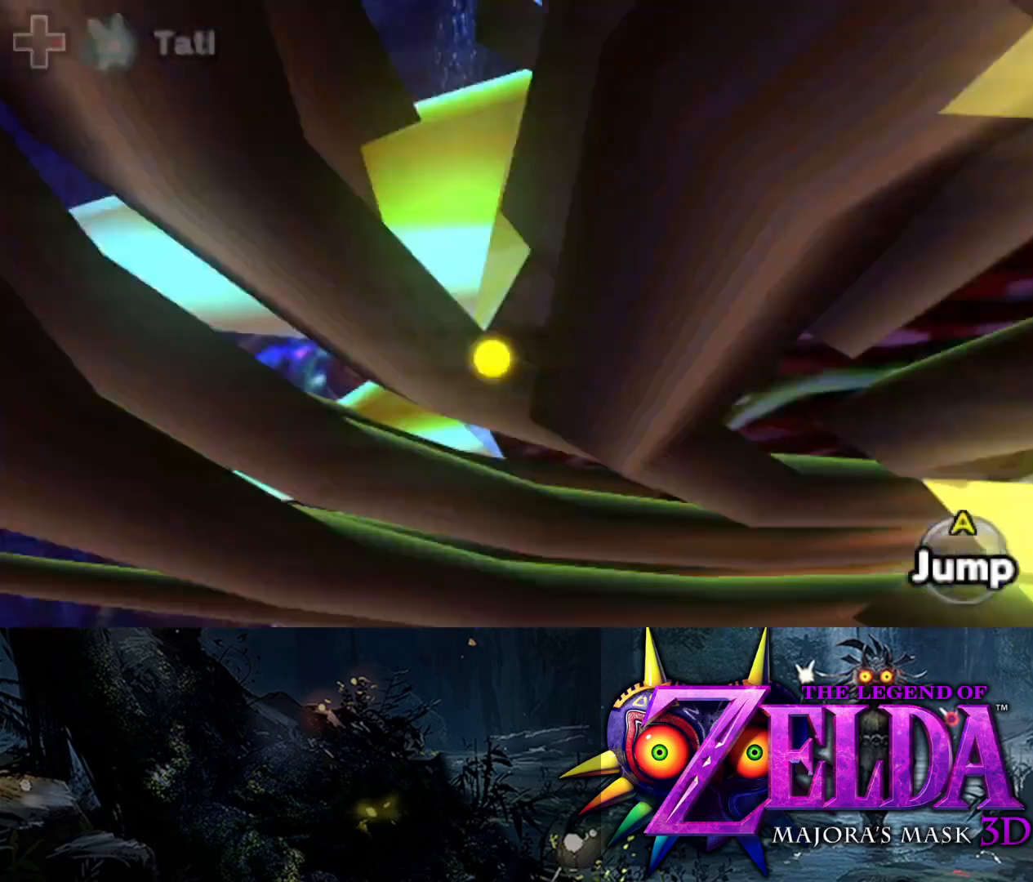
{"buttons": ["L2", "R1"], "left_stick": "left", "right_stick": "down-right", "events": [[67, "left_stick", "left"], [267, "right_stick", "right"], [433, "right_stick", "down-right"]]}
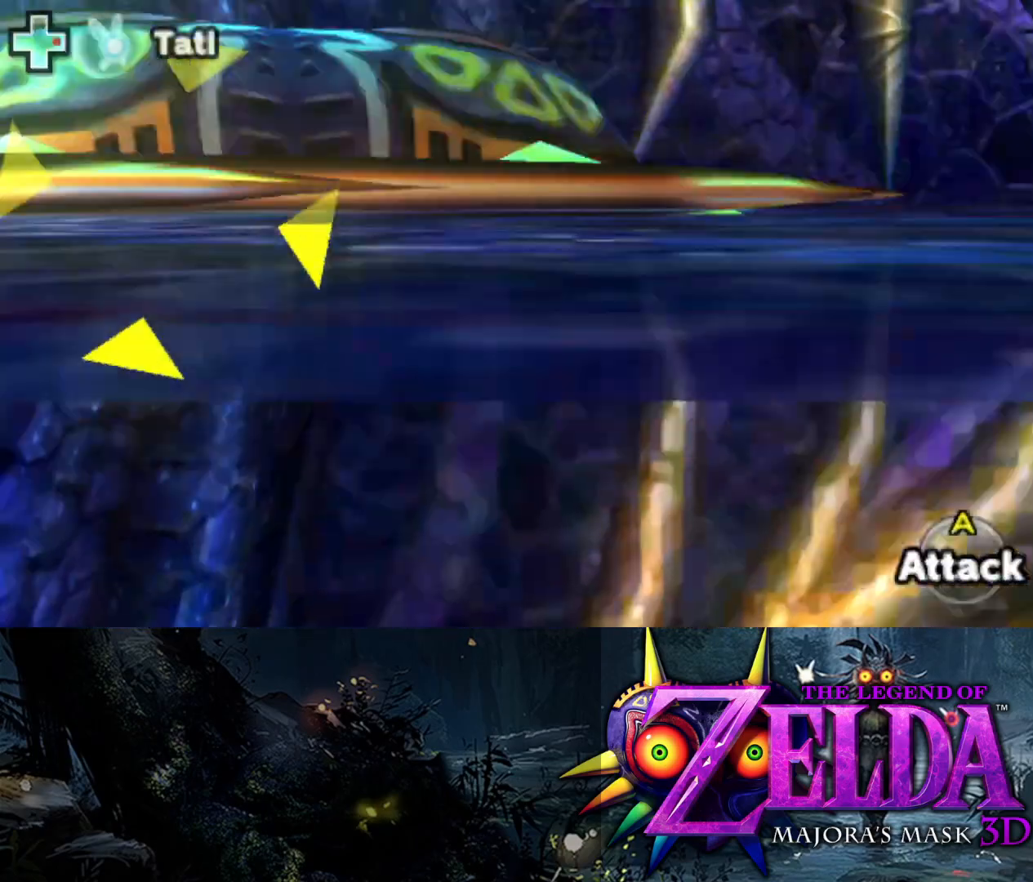
{"buttons": ["L2", "R1"], "left_stick": "up-left", "right_stick": "down", "events": [[317, "left_stick", "up-left"], [367, "right_stick", "down"]]}
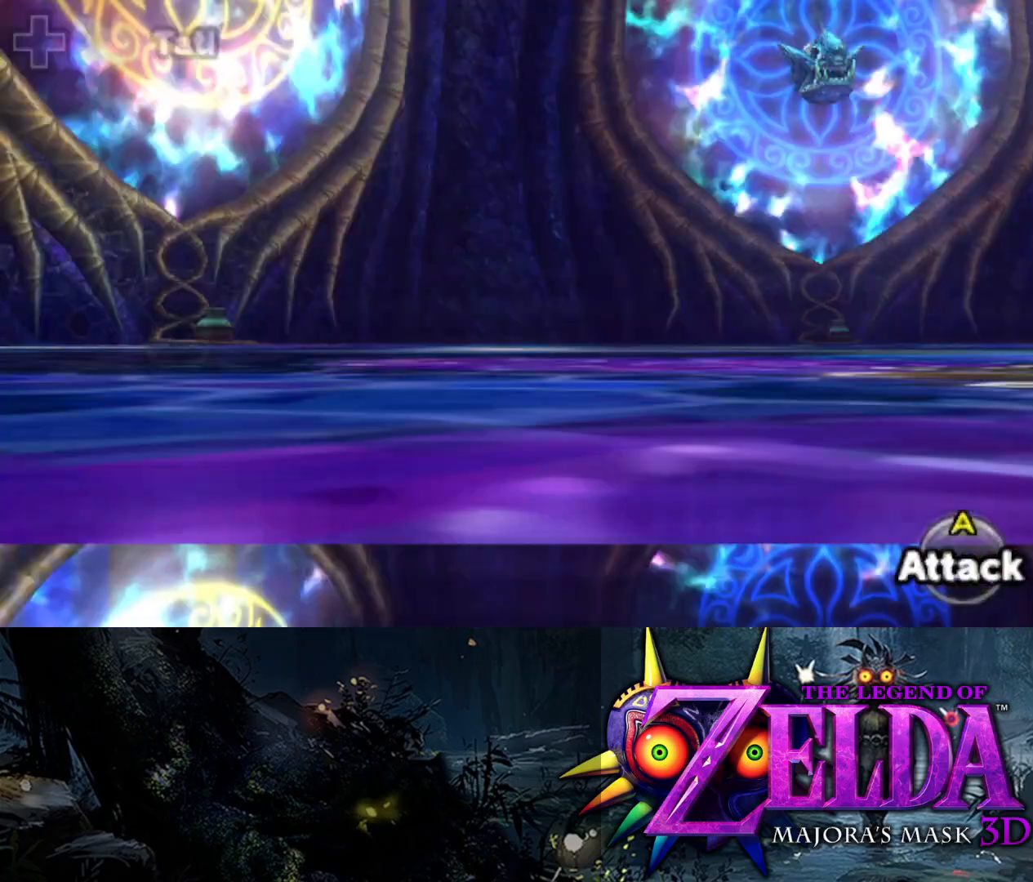
{"buttons": ["L2", "R1"], "left_stick": "center", "right_stick": "center", "events": [[233, "right_stick", "down-left"], [483, "left_stick", "center"], [483, "right_stick", "center"]]}
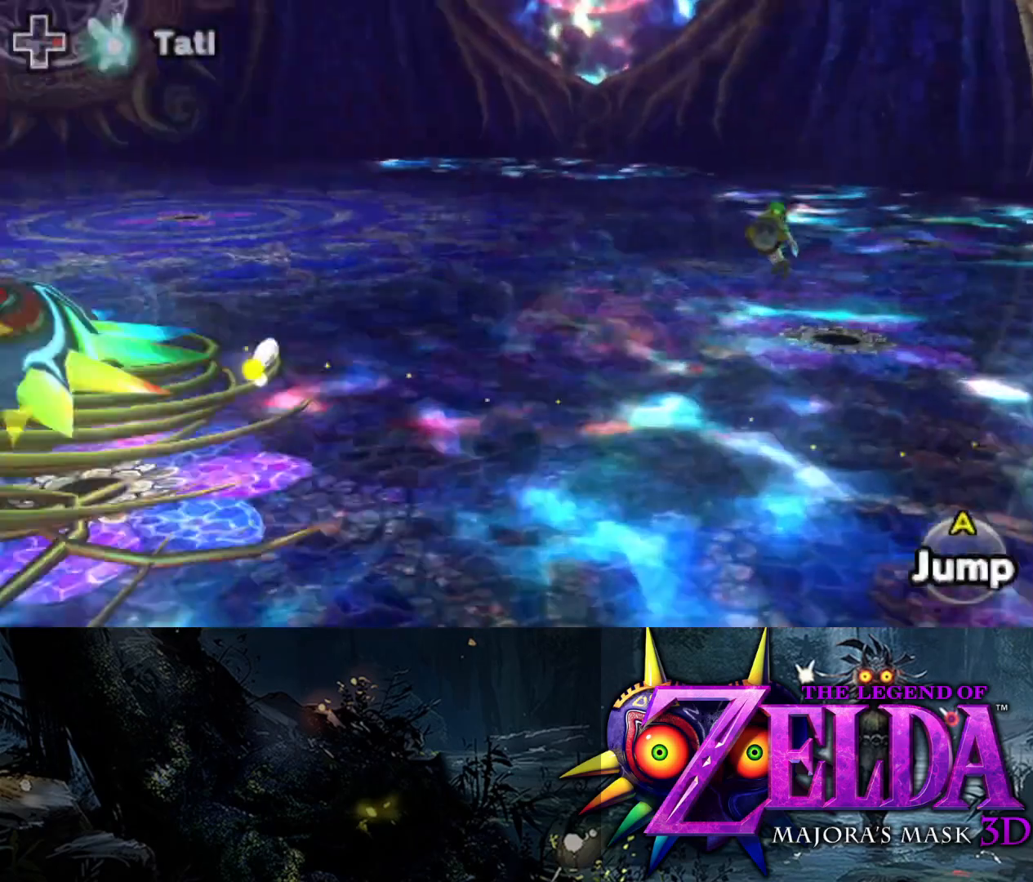
{"buttons": ["L2", "R1"], "left_stick": "left", "right_stick": "left", "events": [[250, "left_stick", "left"], [367, "right_stick", "left"]]}
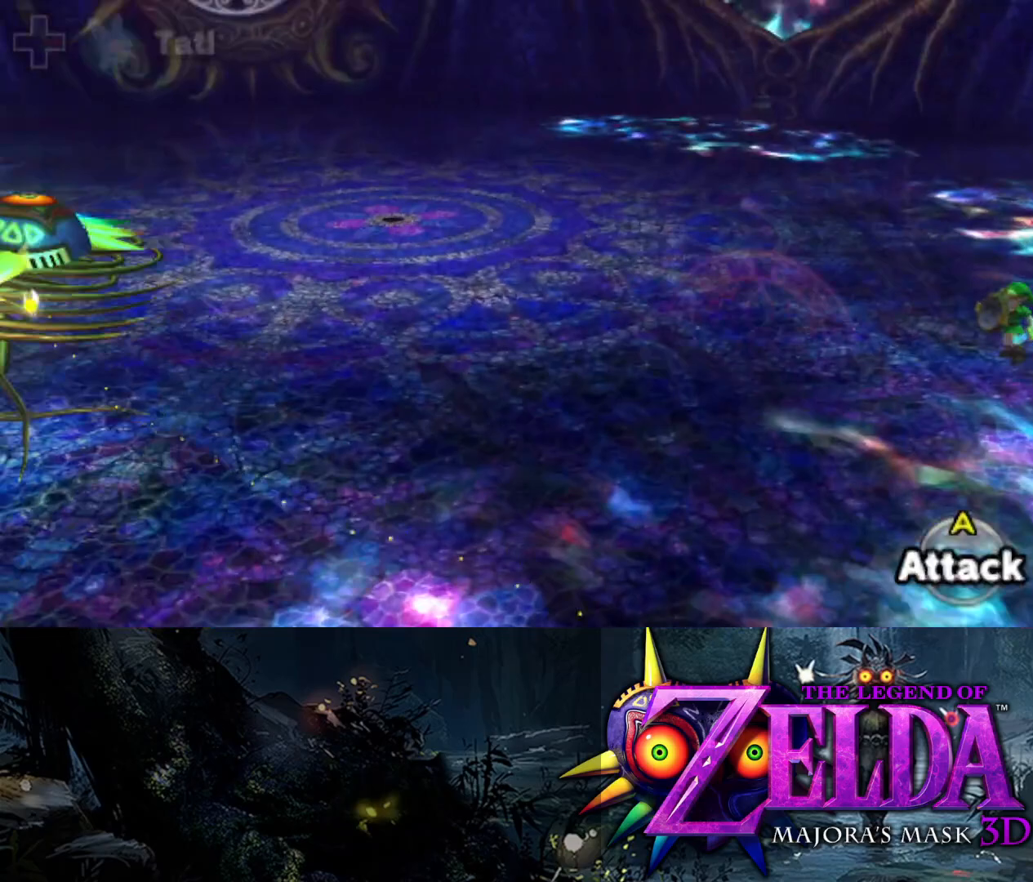
{"buttons": ["L2", "R1"], "left_stick": "up-left", "right_stick": "center", "events": [[250, "left_stick", "up-left"], [367, "right_stick", "center"]]}
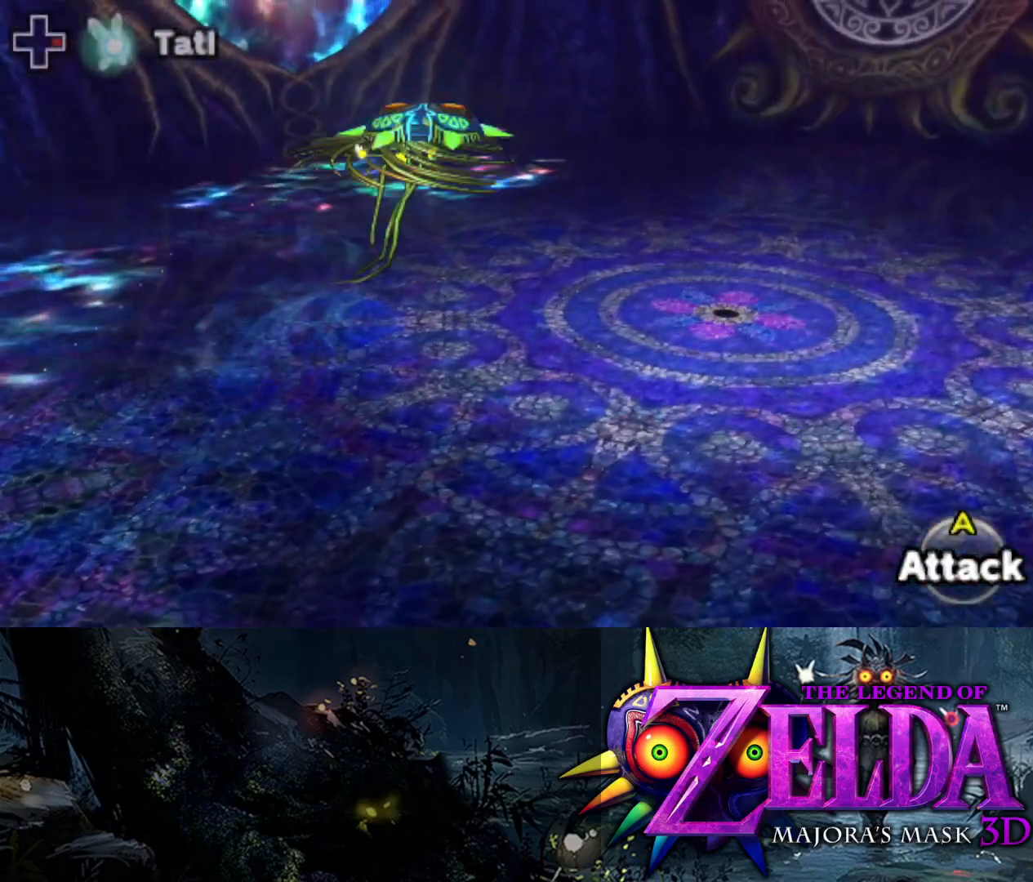
{"buttons": ["L2", "R1"], "left_stick": "up-left", "right_stick": "center", "events": []}
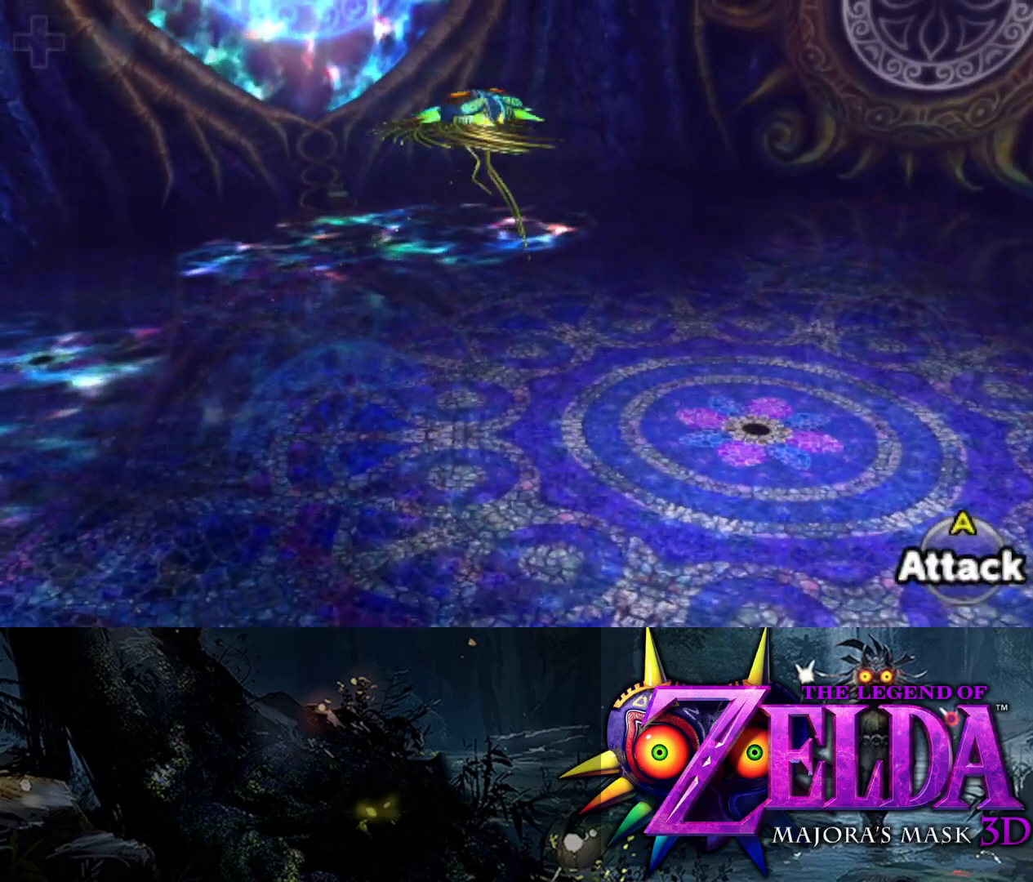
{"buttons": ["L2", "R1"], "left_stick": "up-left", "right_stick": "left", "events": [[483, "right_stick", "left"]]}
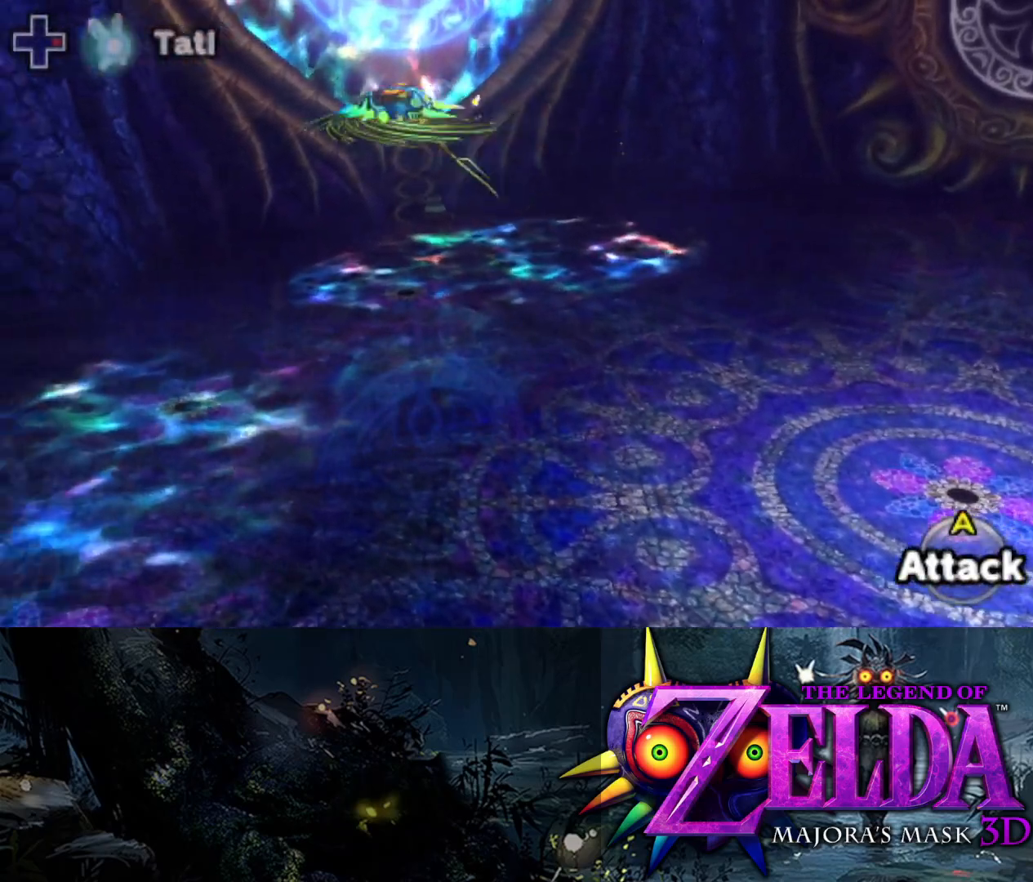
{"buttons": ["L2", "R1"], "left_stick": "right", "right_stick": "left", "events": [[367, "left_stick", "center"], [467, "left_stick", "right"]]}
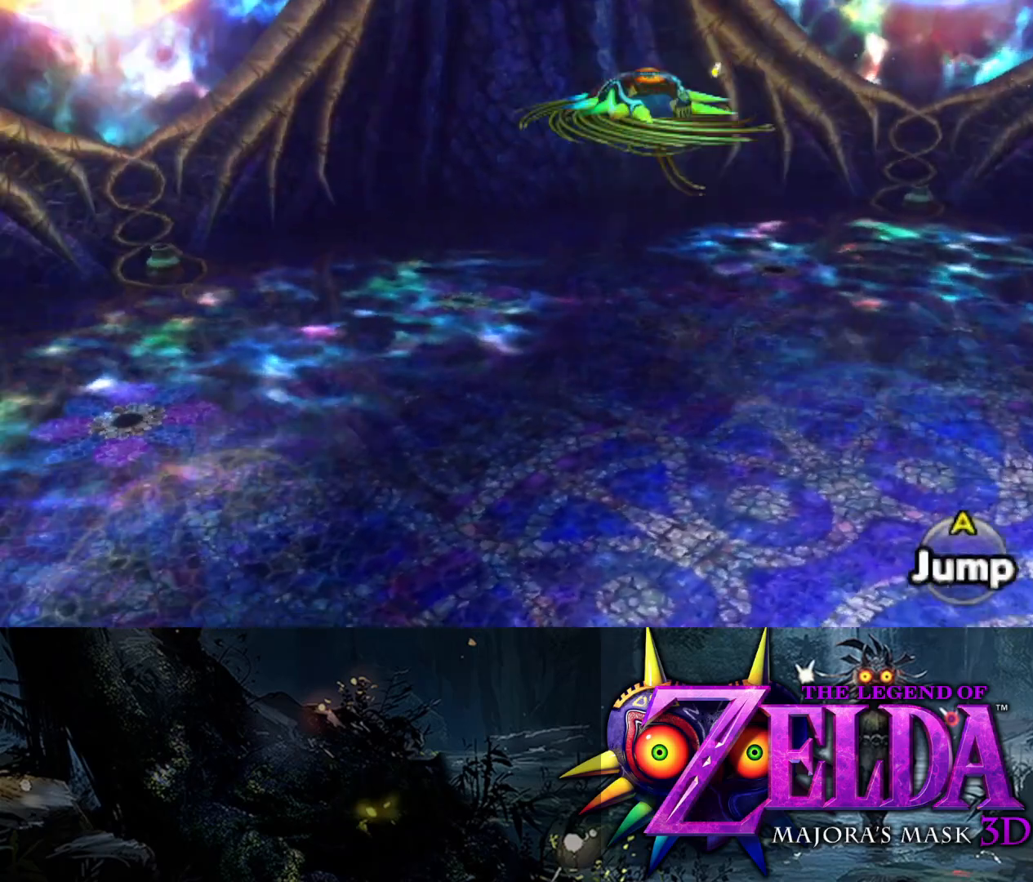
{"buttons": ["L2", "R1"], "left_stick": "up-right", "right_stick": "center", "events": [[233, "right_stick", "center"], [383, "left_stick", "up-right"]]}
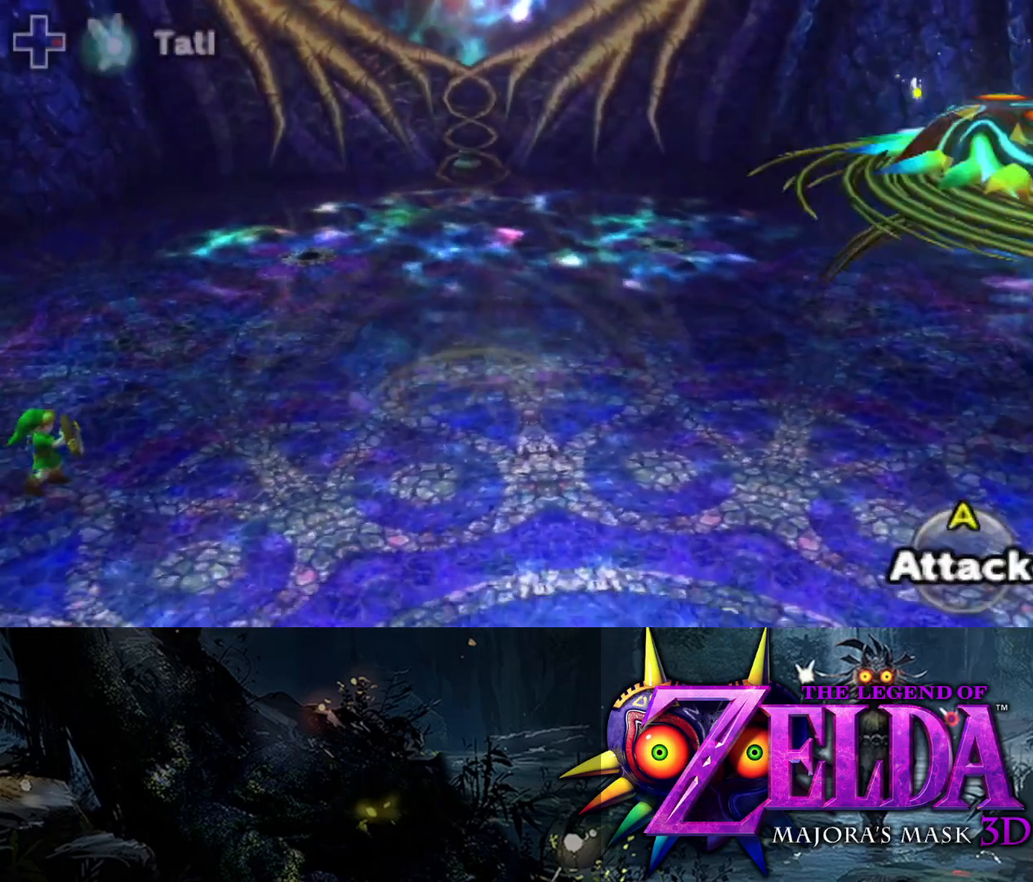
{"buttons": ["L2", "R1"], "left_stick": "down-right", "right_stick": "right", "events": [[233, "left_stick", "right"], [367, "right_stick", "right"], [383, "left_stick", "down-right"]]}
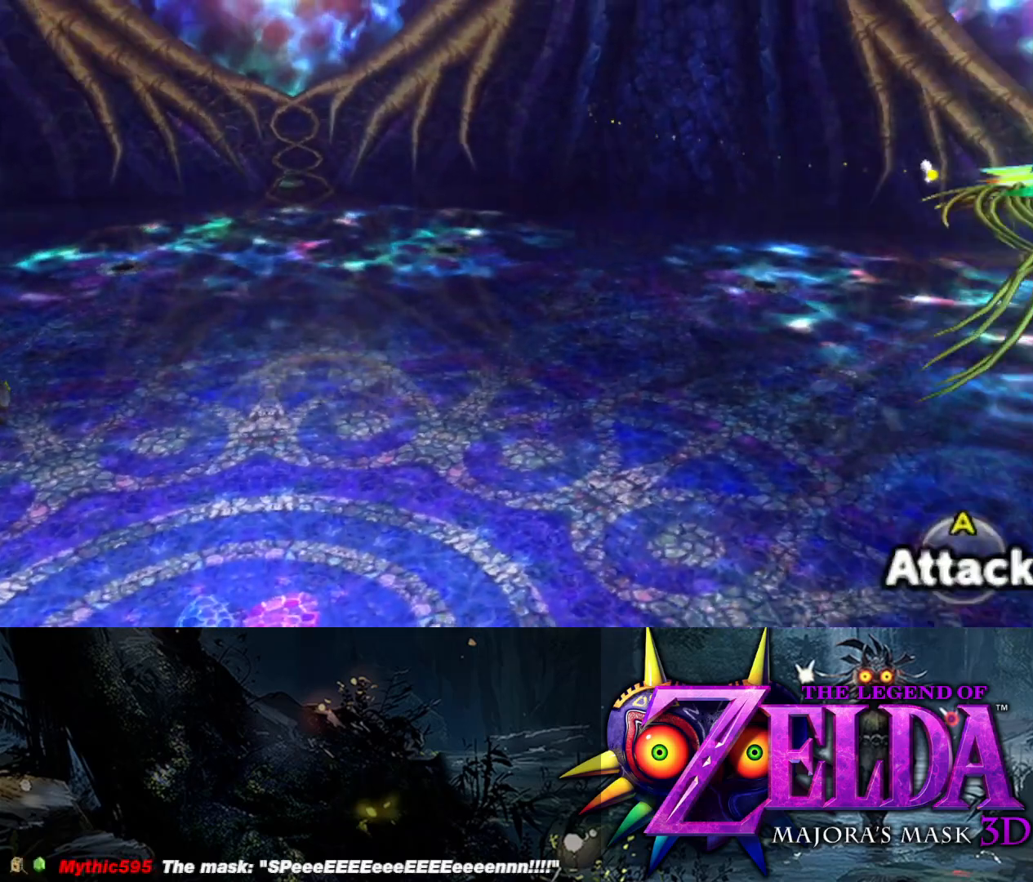
{"buttons": ["L2", "R1"], "left_stick": "right", "right_stick": "center", "events": [[233, "left_stick", "right"], [333, "right_stick", "center"]]}
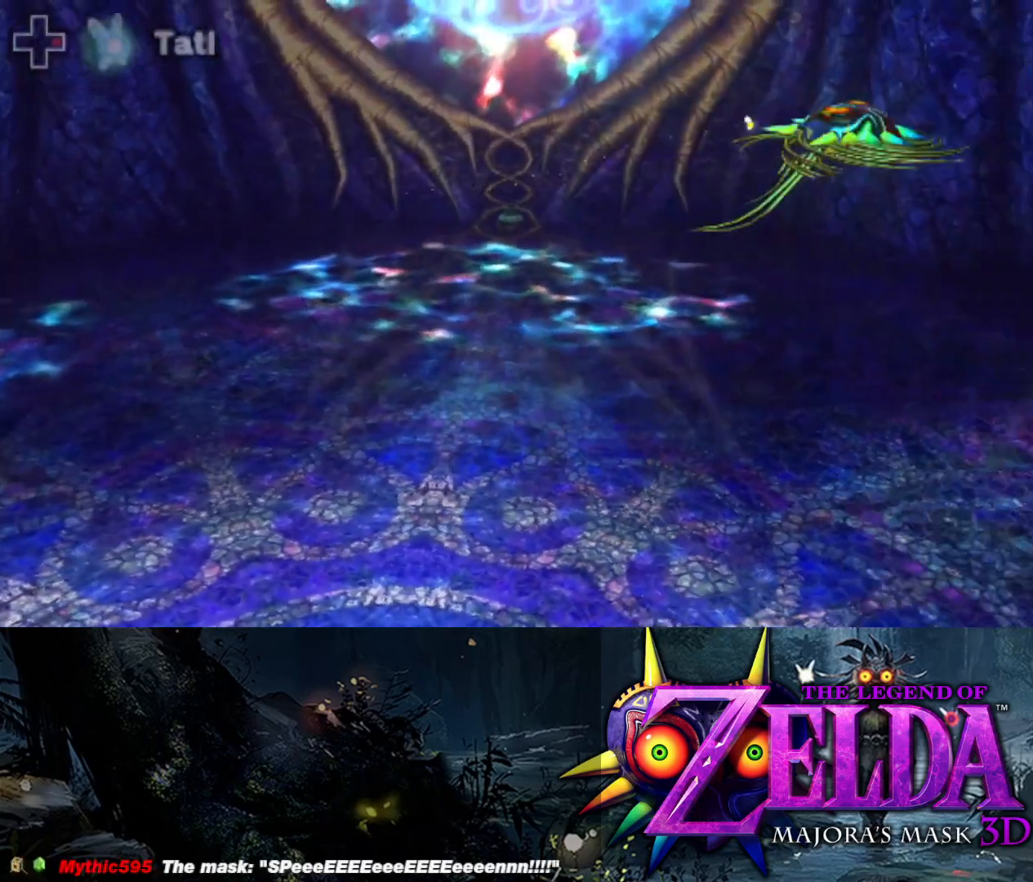
{"buttons": ["L2", "R1"], "left_stick": "down-right", "right_stick": "center", "events": [[383, "left_stick", "down-right"]]}
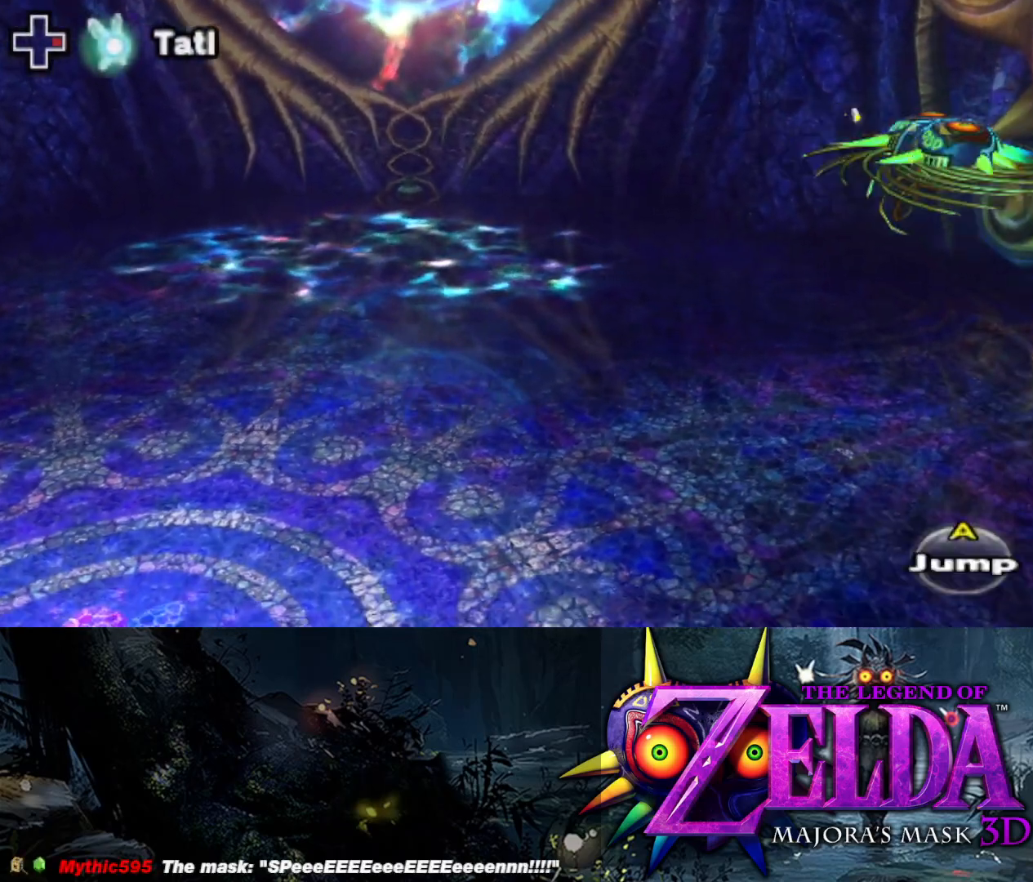
{"buttons": ["L2", "R1"], "left_stick": "down-right", "right_stick": "center", "events": []}
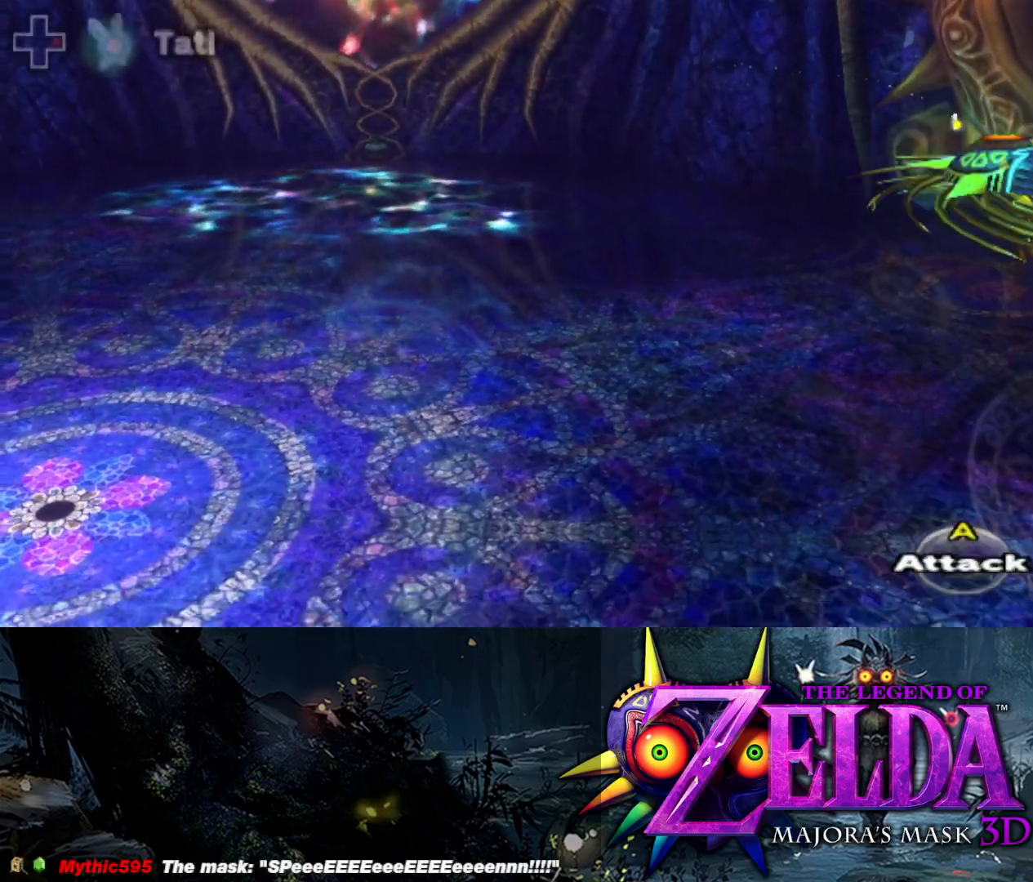
{"buttons": ["L2", "R1"], "left_stick": "down-right", "right_stick": "center", "events": []}
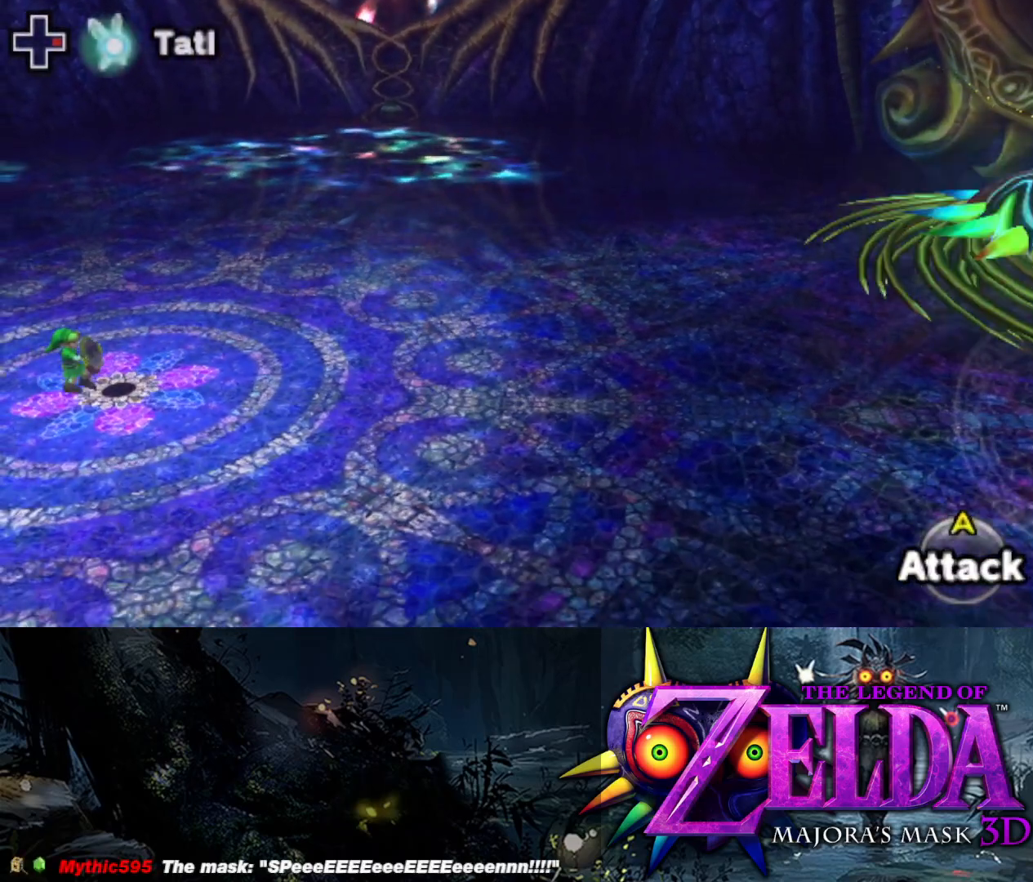
{"buttons": ["L2", "R1"], "left_stick": "down-right", "right_stick": "center", "events": []}
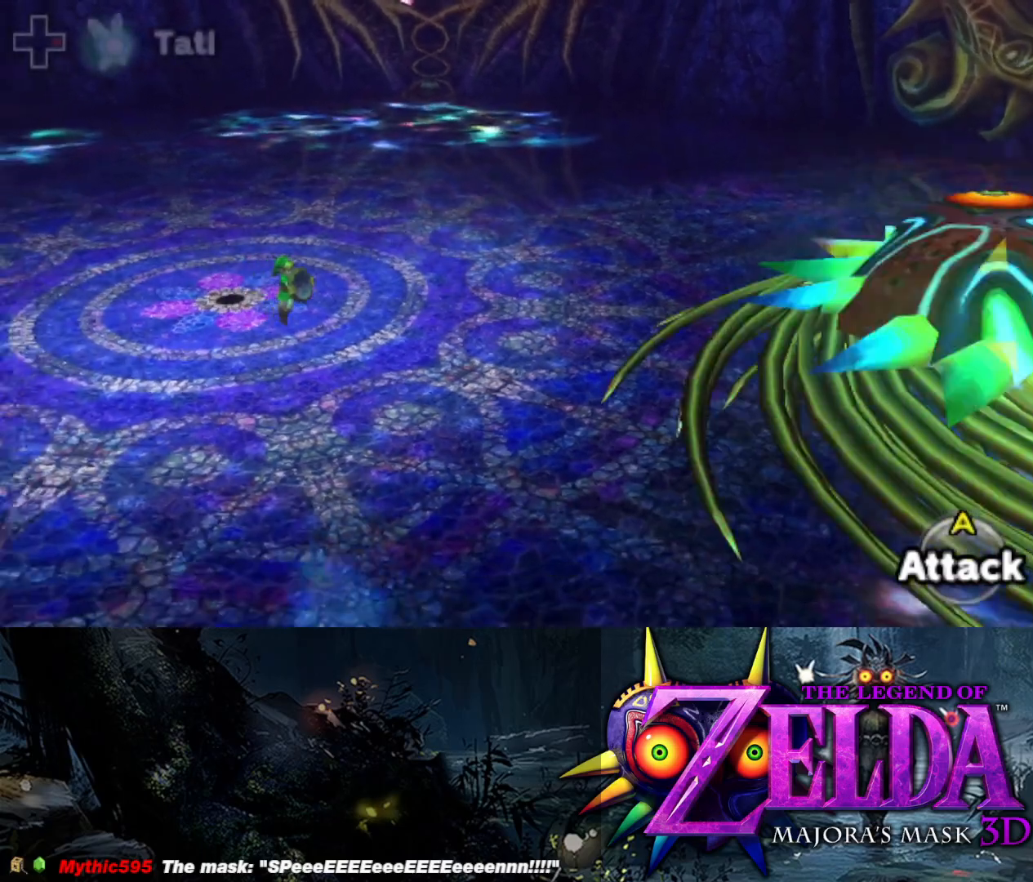
{"buttons": ["L2", "R1"], "left_stick": "center", "right_stick": "right", "events": [[450, "left_stick", "center"], [483, "right_stick", "right"]]}
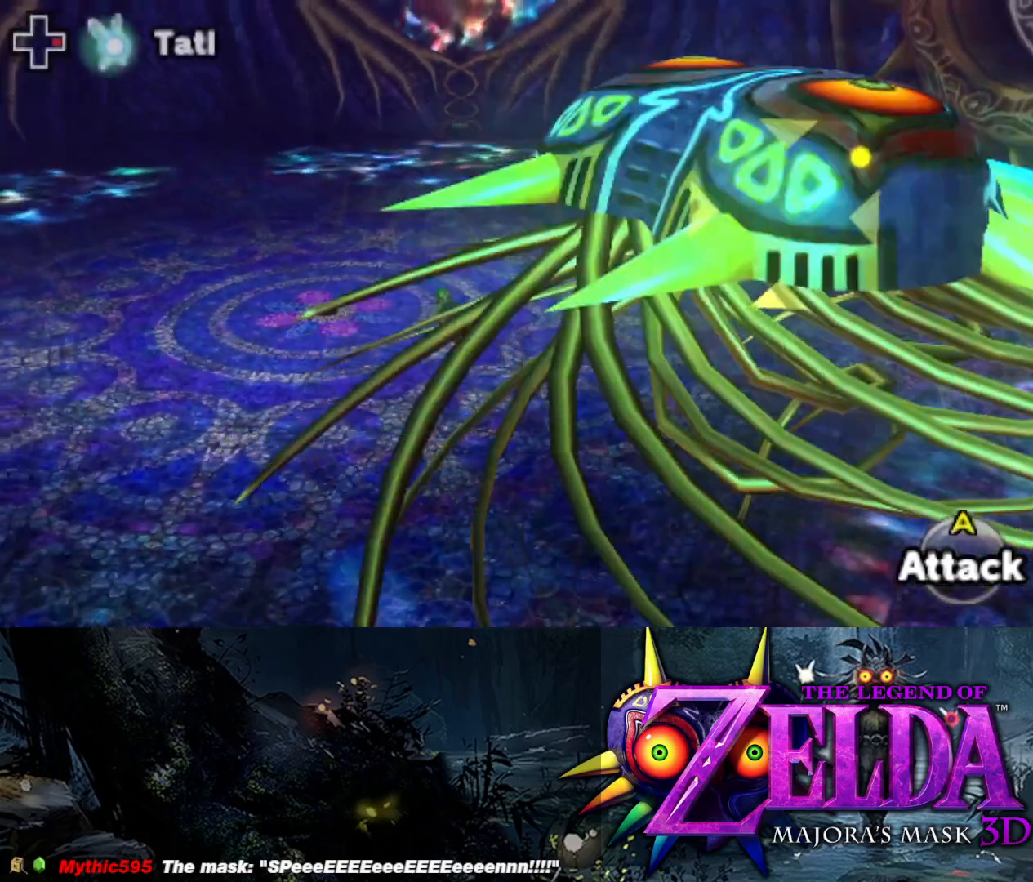
{"buttons": ["L2", "R1"], "left_stick": "down", "right_stick": "left", "events": [[50, "left_stick", "down"], [83, "right_stick", "center"], [150, "right_stick", "left"]]}
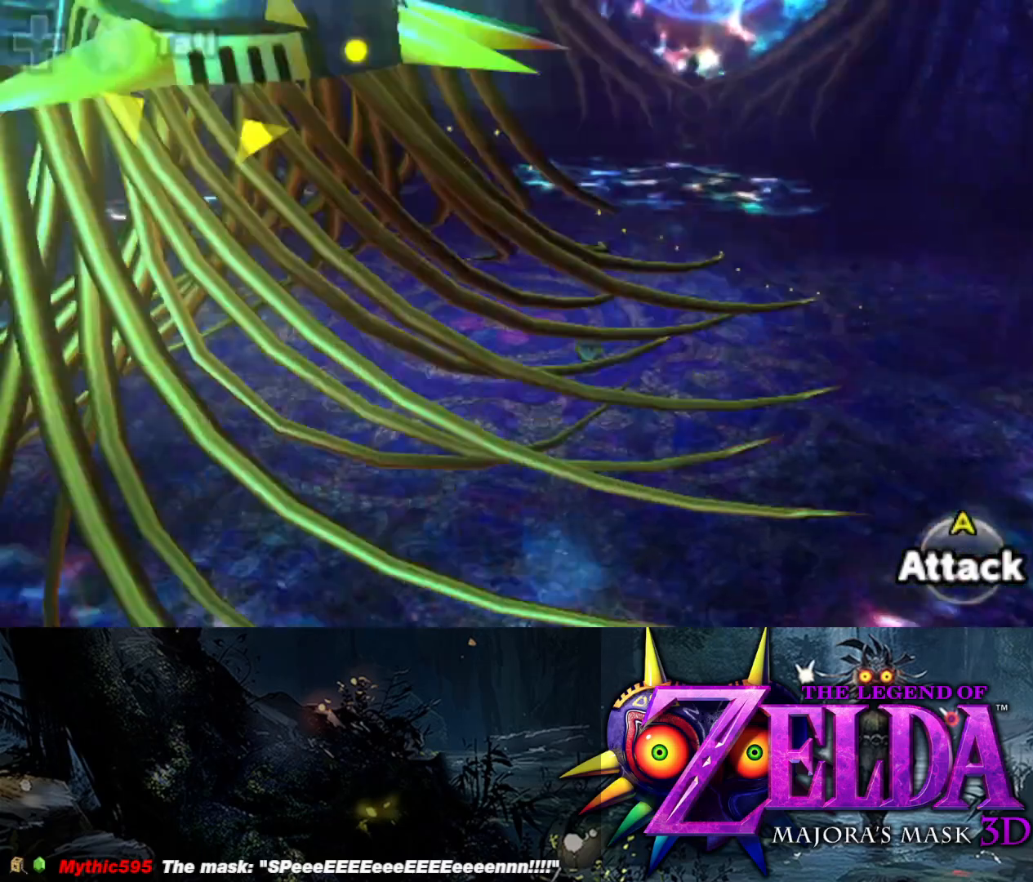
{"buttons": ["L2", "R1"], "left_stick": "down-left", "right_stick": "up-left", "events": [[283, "left_stick", "down-left"], [283, "right_stick", "up-left"]]}
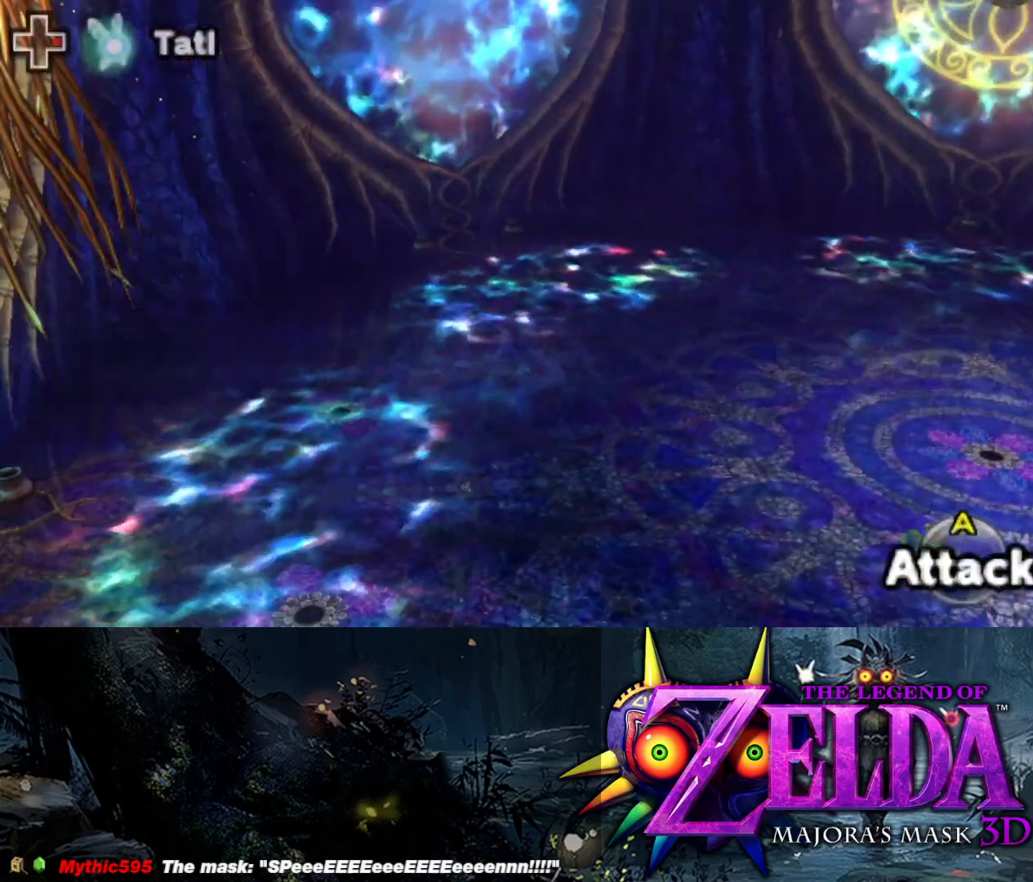
{"buttons": ["L2", "R1"], "left_stick": "center", "right_stick": "up-left", "events": [[283, "left_stick", "center"]]}
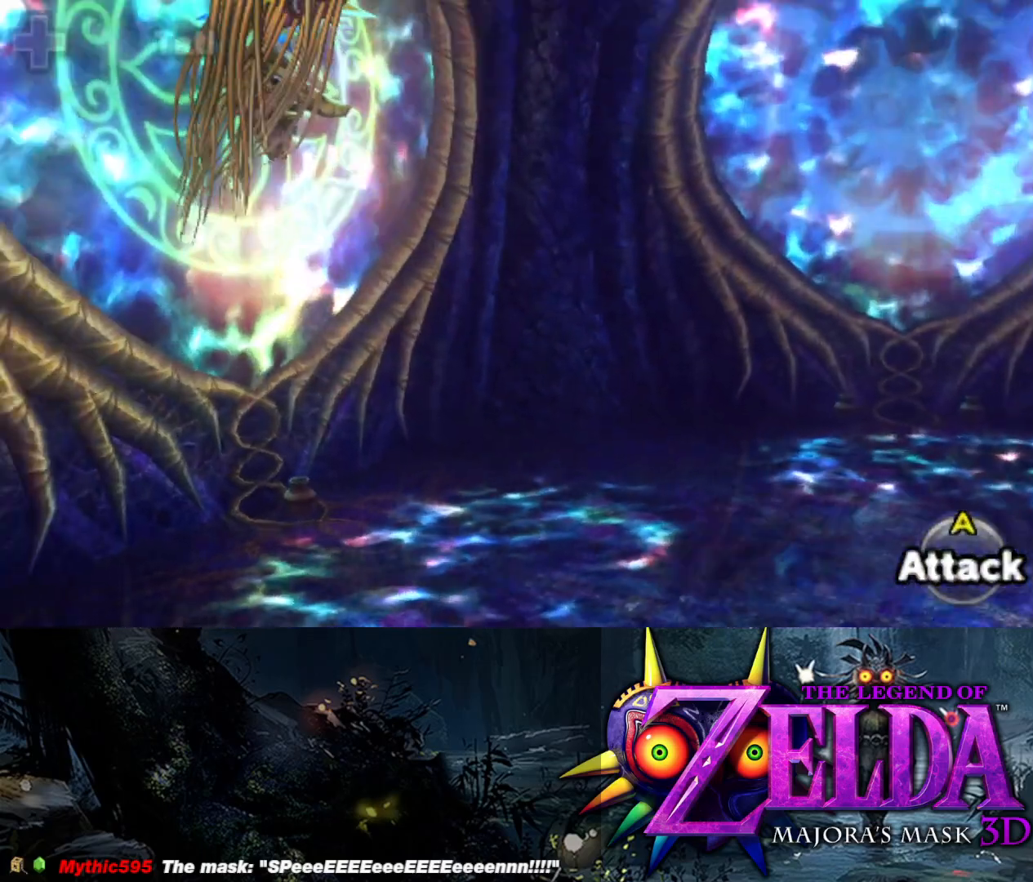
{"buttons": ["L2", "R1"], "left_stick": "down", "right_stick": "center", "events": [[100, "left_stick", "down"], [217, "right_stick", "center"]]}
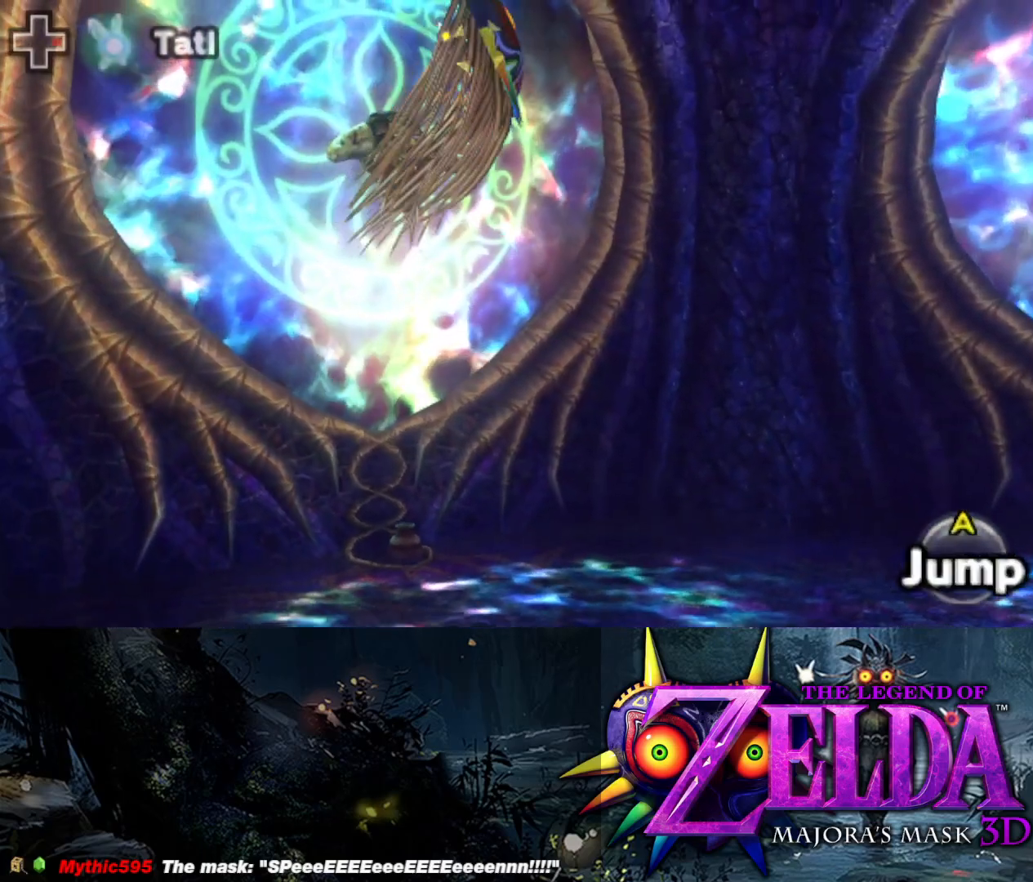
{"buttons": ["L2", "R1"], "left_stick": "down", "right_stick": "center", "events": [[17, "right_stick", "up"], [250, "right_stick", "center"]]}
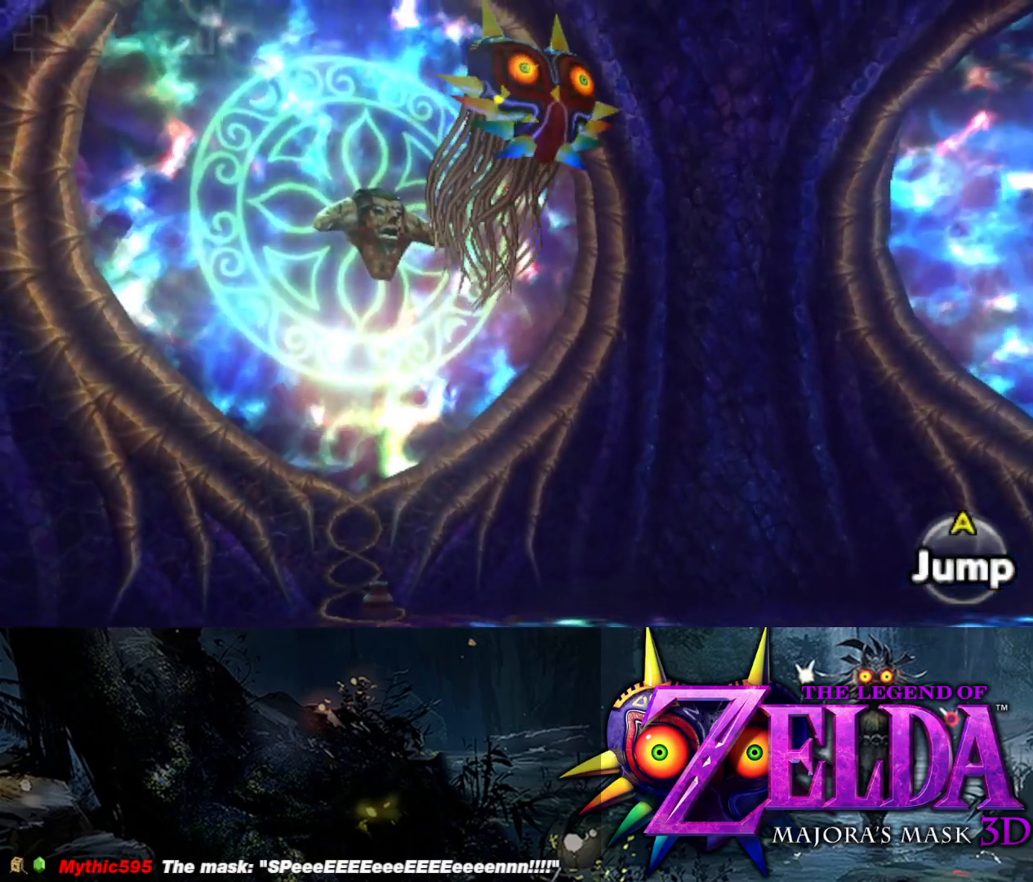
{"buttons": ["L2", "R1"], "left_stick": "down-right", "right_stick": "center", "events": [[150, "left_stick", "down-right"]]}
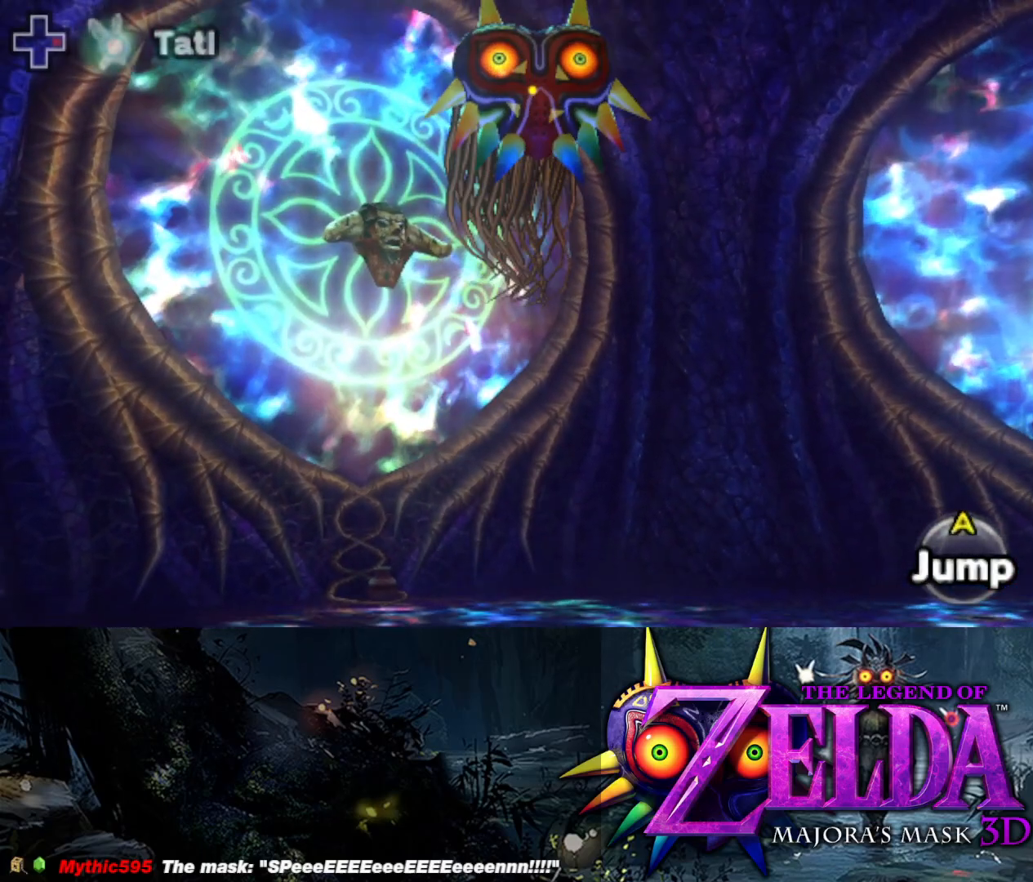
{"buttons": ["L2", "R1"], "left_stick": "down-right", "right_stick": "center", "events": []}
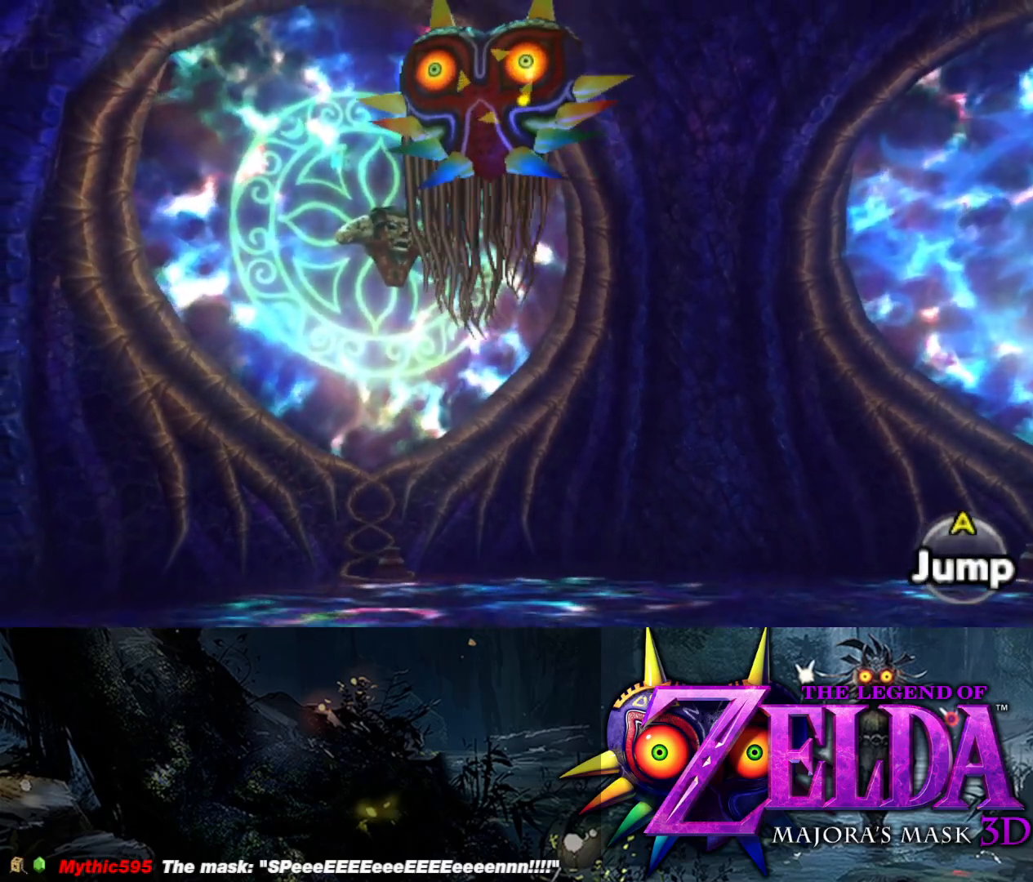
{"buttons": ["L2", "R1"], "left_stick": "down-right", "right_stick": "center", "events": []}